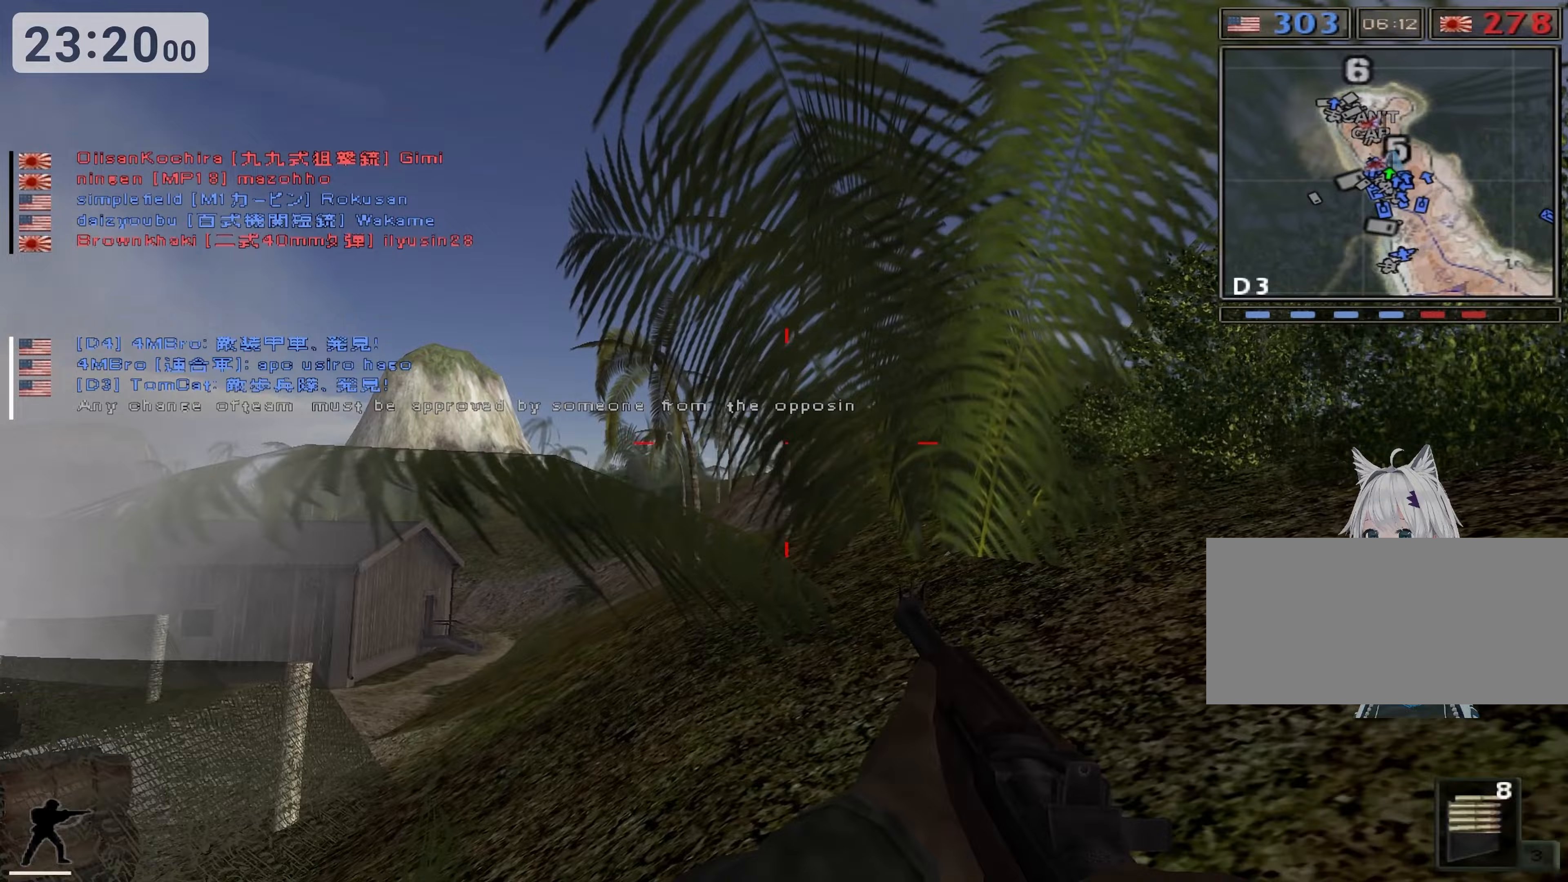
Gameplay with keyboard; each line is a JSON object with the keys held at the frame after it (dt_ms = milliseconds from this image to that frame). "events" lists presses ("down") and releases ("up") of "0", "1", "2", "3", "4", "5", "6", "7", "8", "9", "a", "alt", "b", "c", "caps_lock", "ctrl", "d", "down", "e", "escape", "f", "g", "h", "i", "j", "k", "l", "left", "m", "n", "o", "p", "q", "r", "return", "right", "s", "shift", "space", "super", "t", "tab", "u", "up", "v", "w", "x", "y" and "z" between this image and that frame as [ms after this image, input, new state], when the widget could be followed in between. No other keys are recorded. Mouse input is not recorded.
{"dt_ms": 400, "keys": ["a", "w"], "events": []}
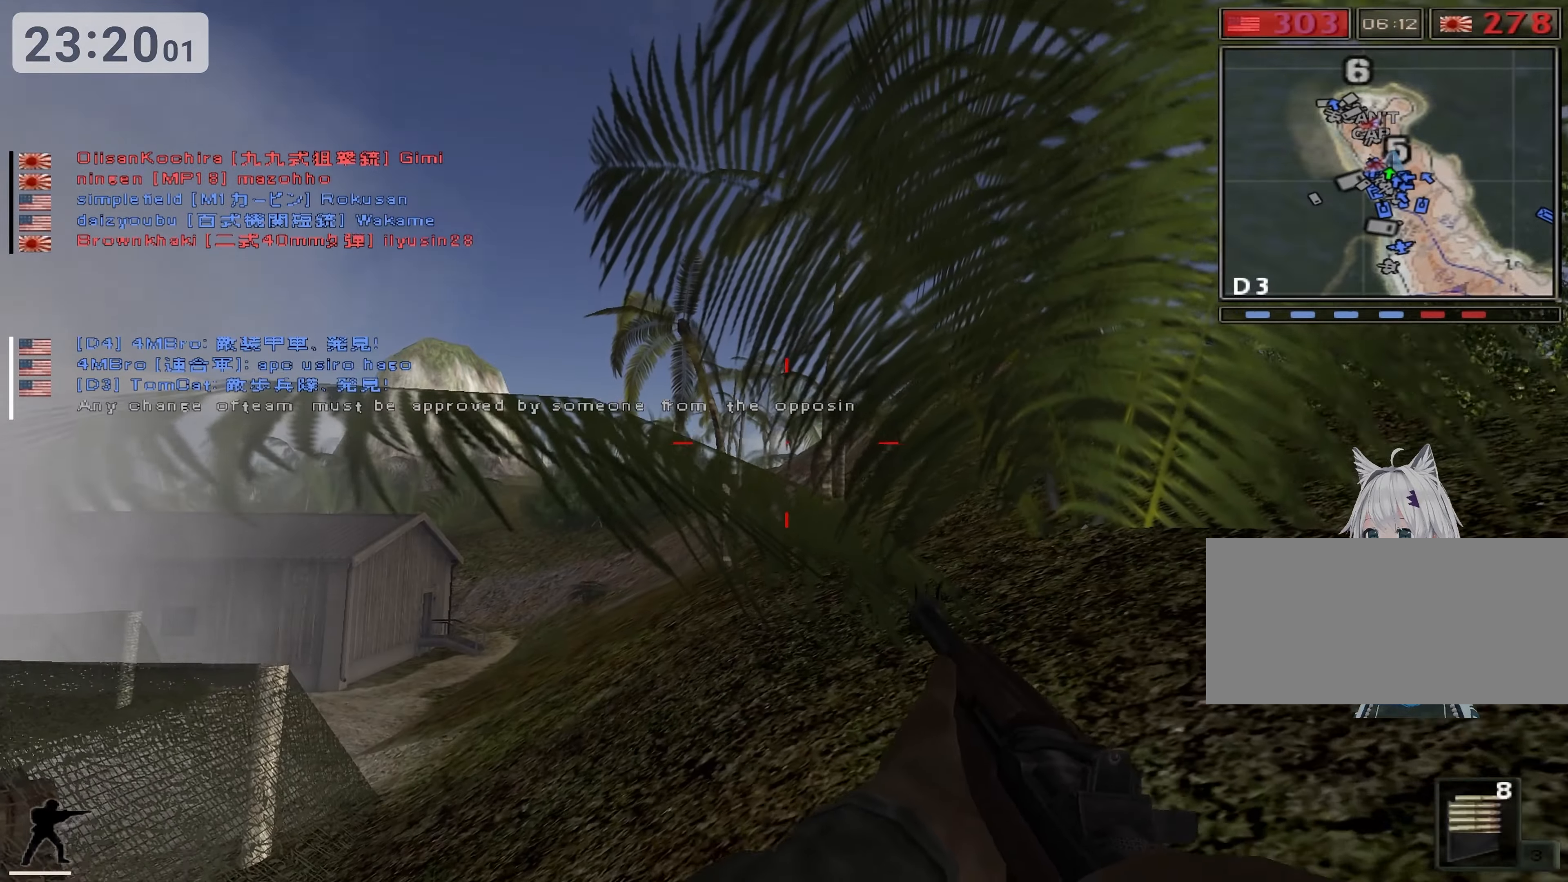
{"dt_ms": 500, "keys": ["w"], "events": [[400, "a", "up"]]}
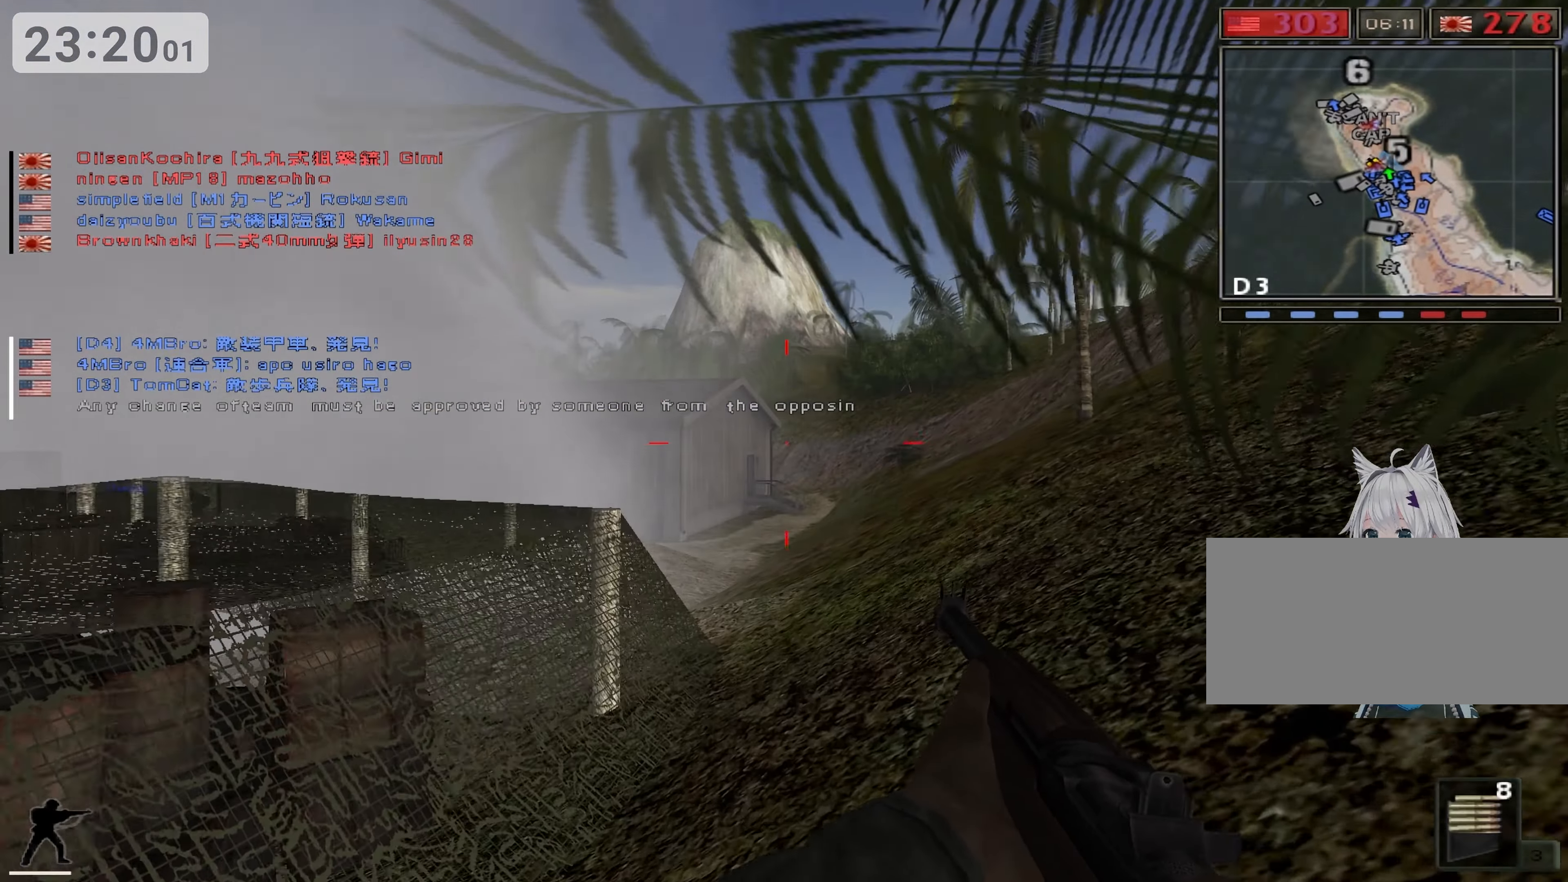
{"dt_ms": 500, "keys": ["w"], "events": []}
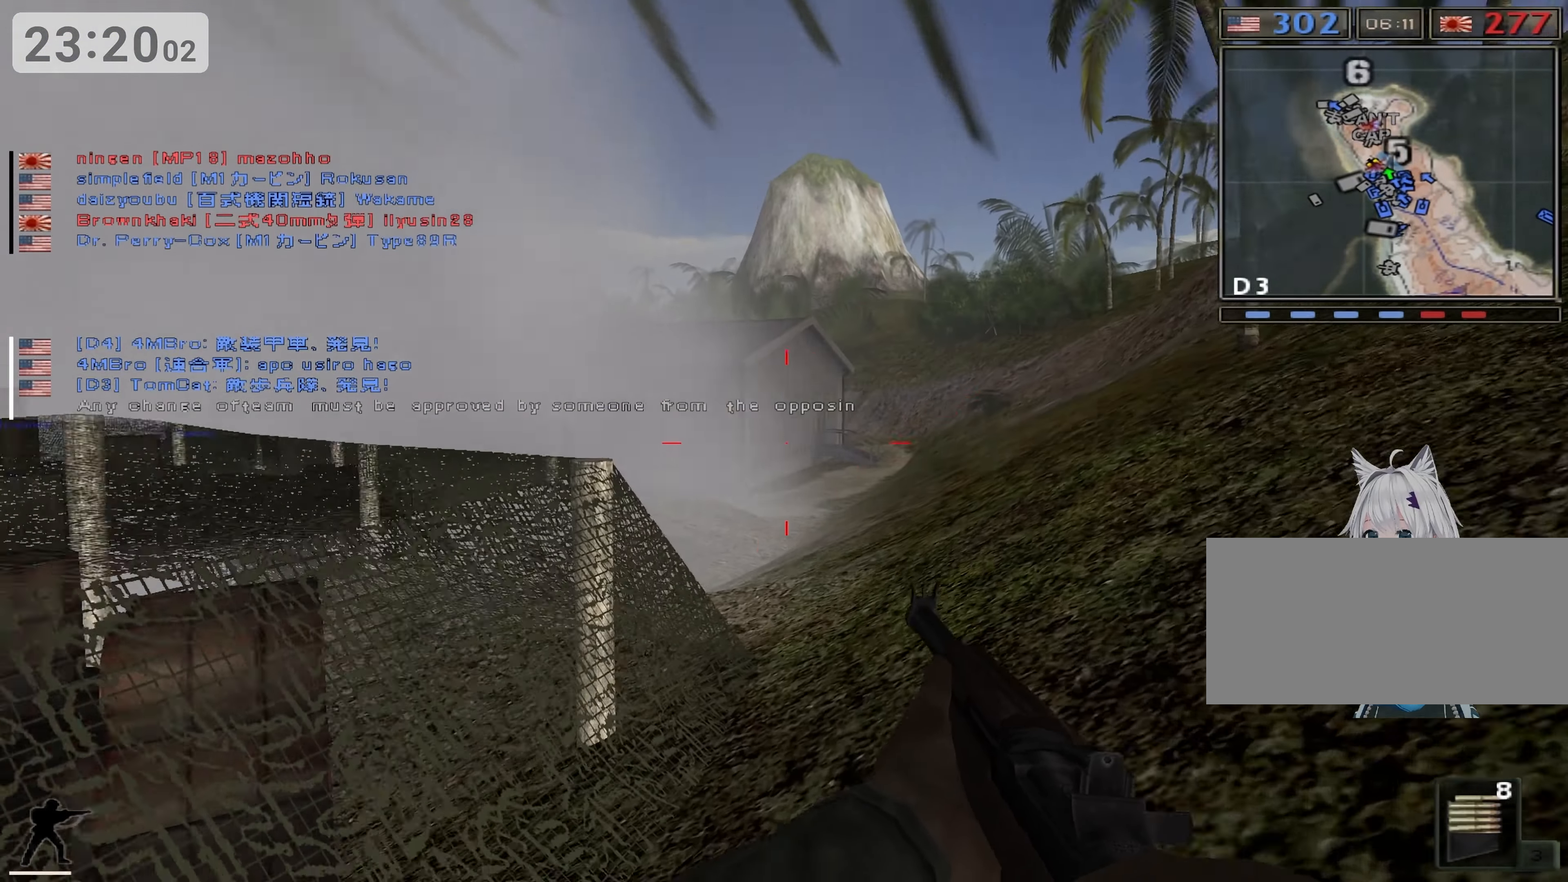
{"dt_ms": 500, "keys": ["w"], "events": []}
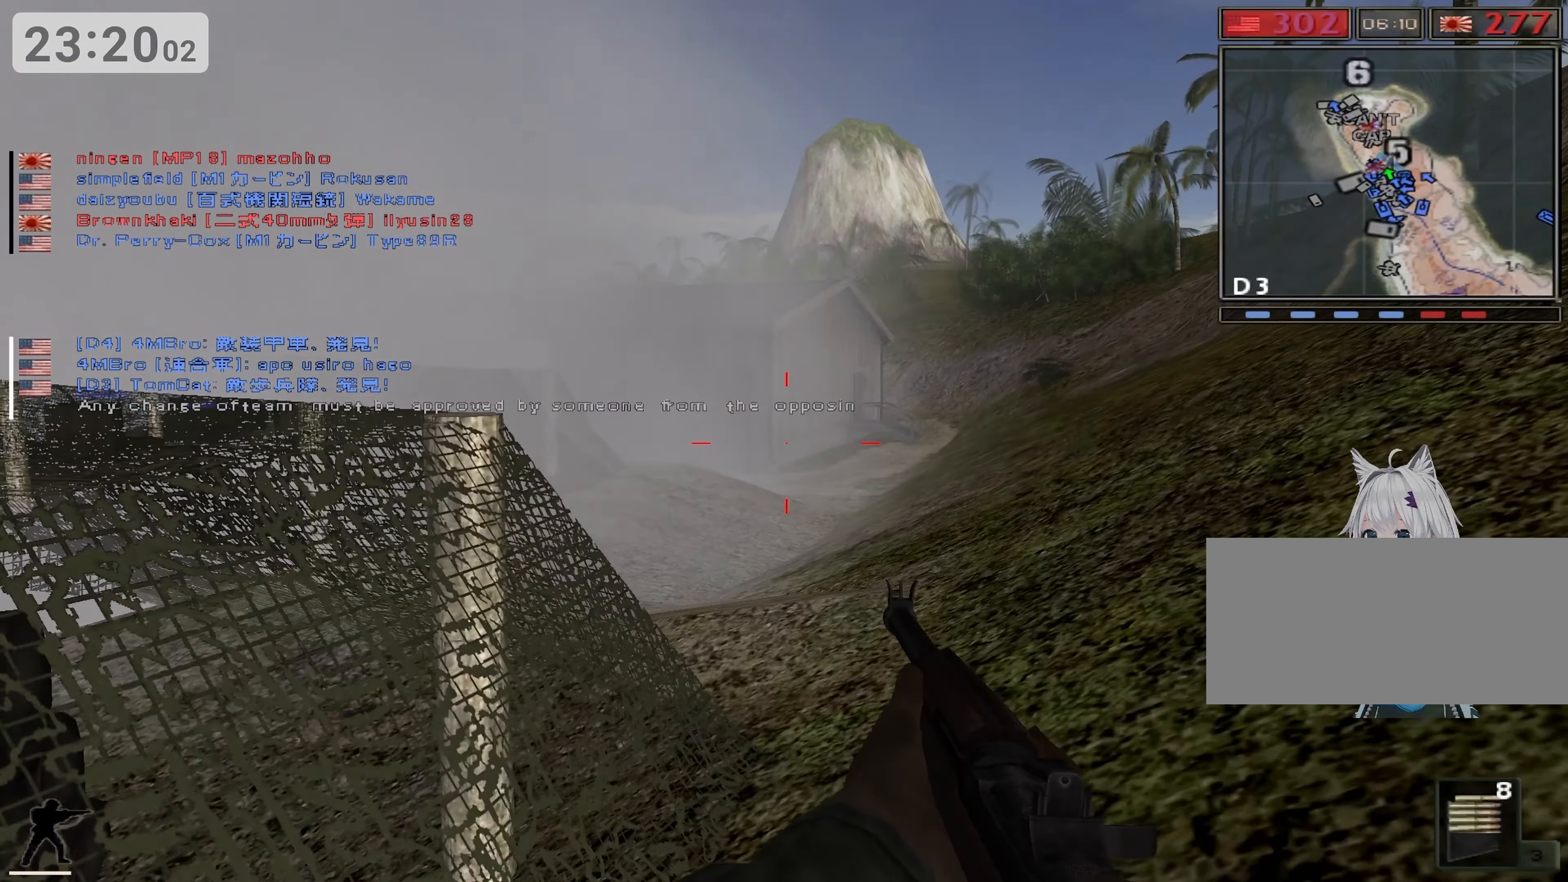
{"dt_ms": 500, "keys": ["d", "w"], "events": [[450, "d", "down"]]}
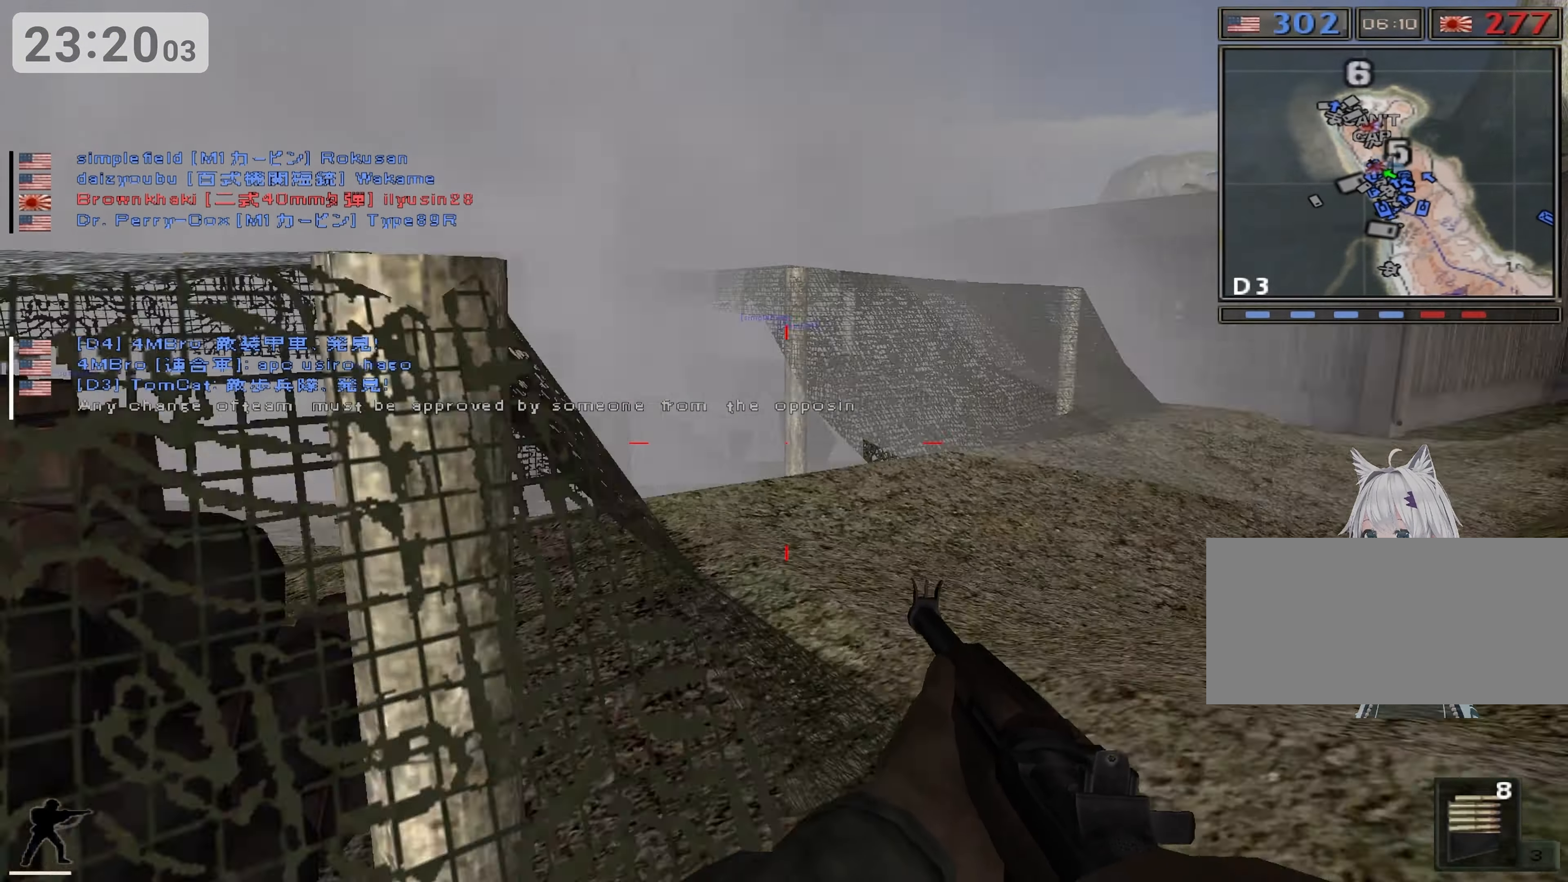
{"dt_ms": 500, "keys": ["d", "w"], "events": []}
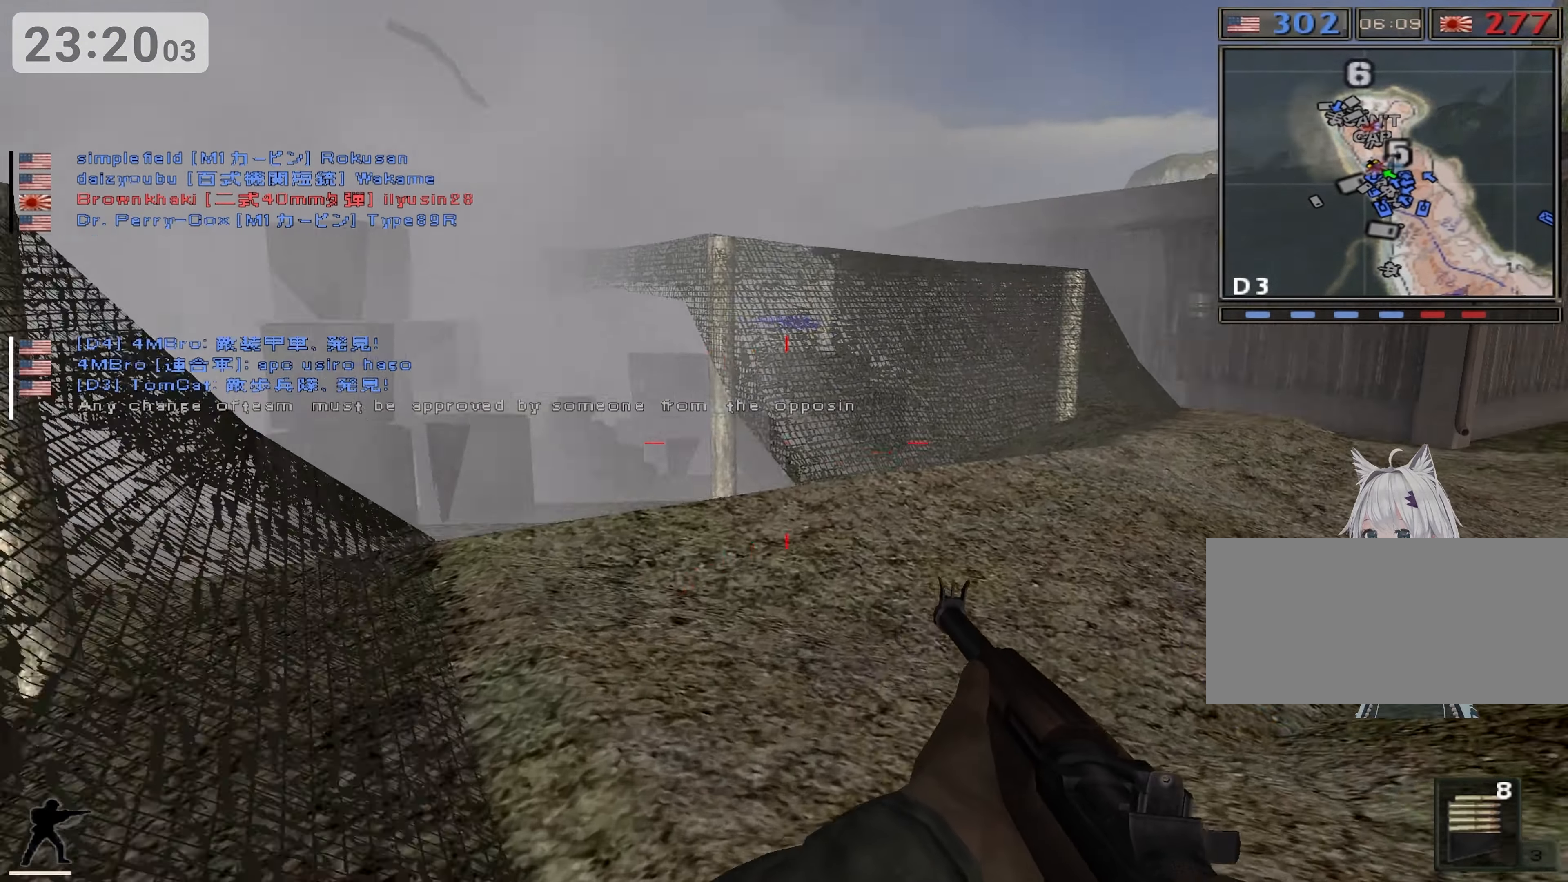
{"dt_ms": 500, "keys": ["w"], "events": [[83, "d", "up"], [200, "a", "down"], [317, "d", "down"], [400, "a", "up"], [433, "d", "up"]]}
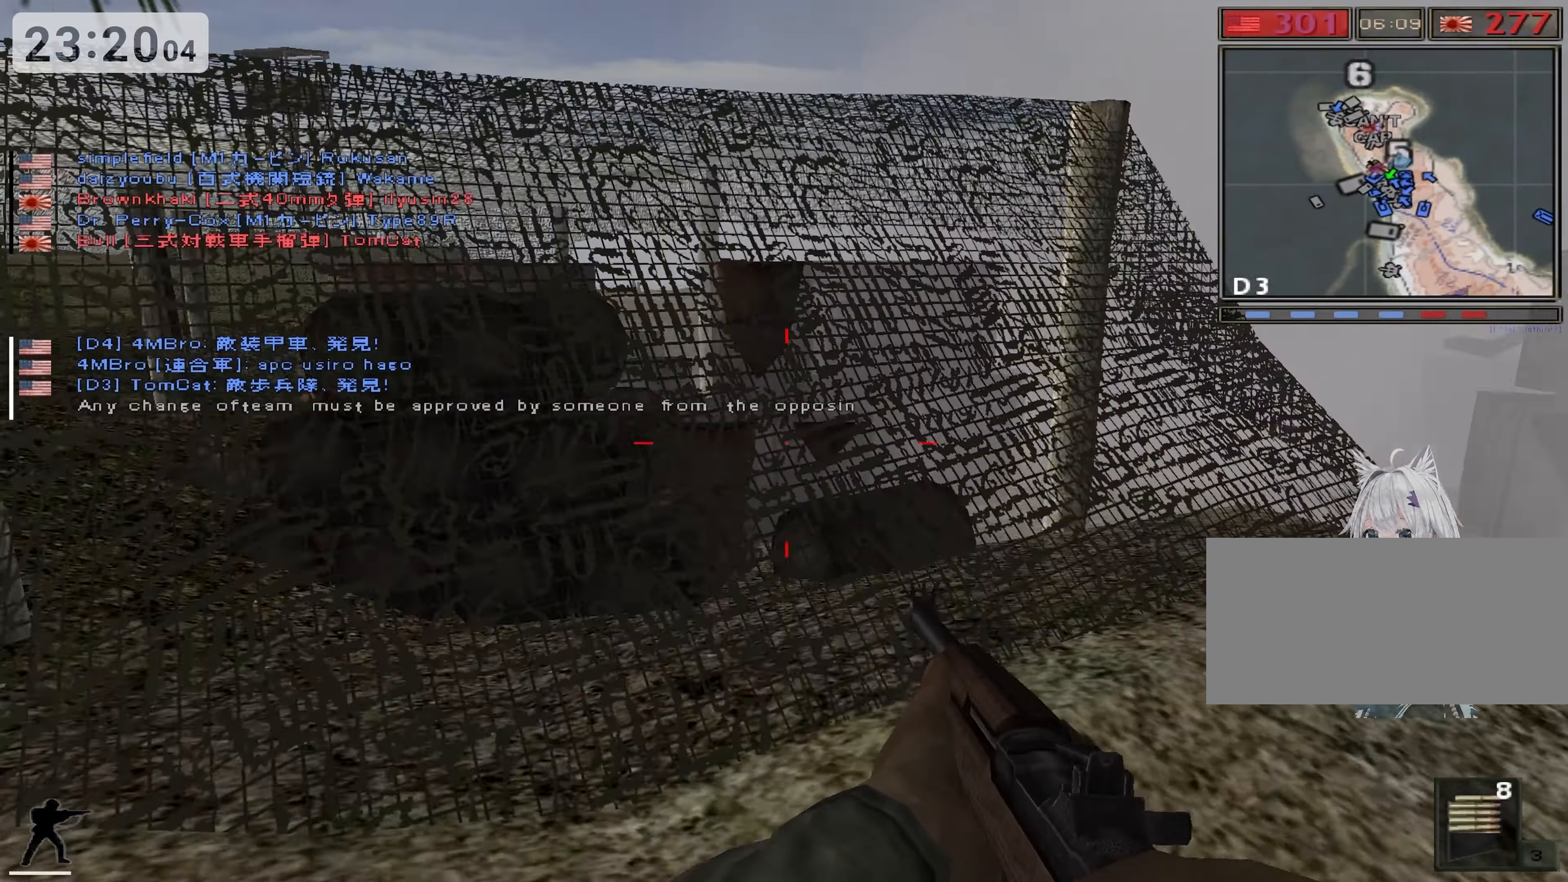
{"dt_ms": 500, "keys": [], "events": [[67, "w", "up"], [167, "w", "down"], [283, "w", "up"]]}
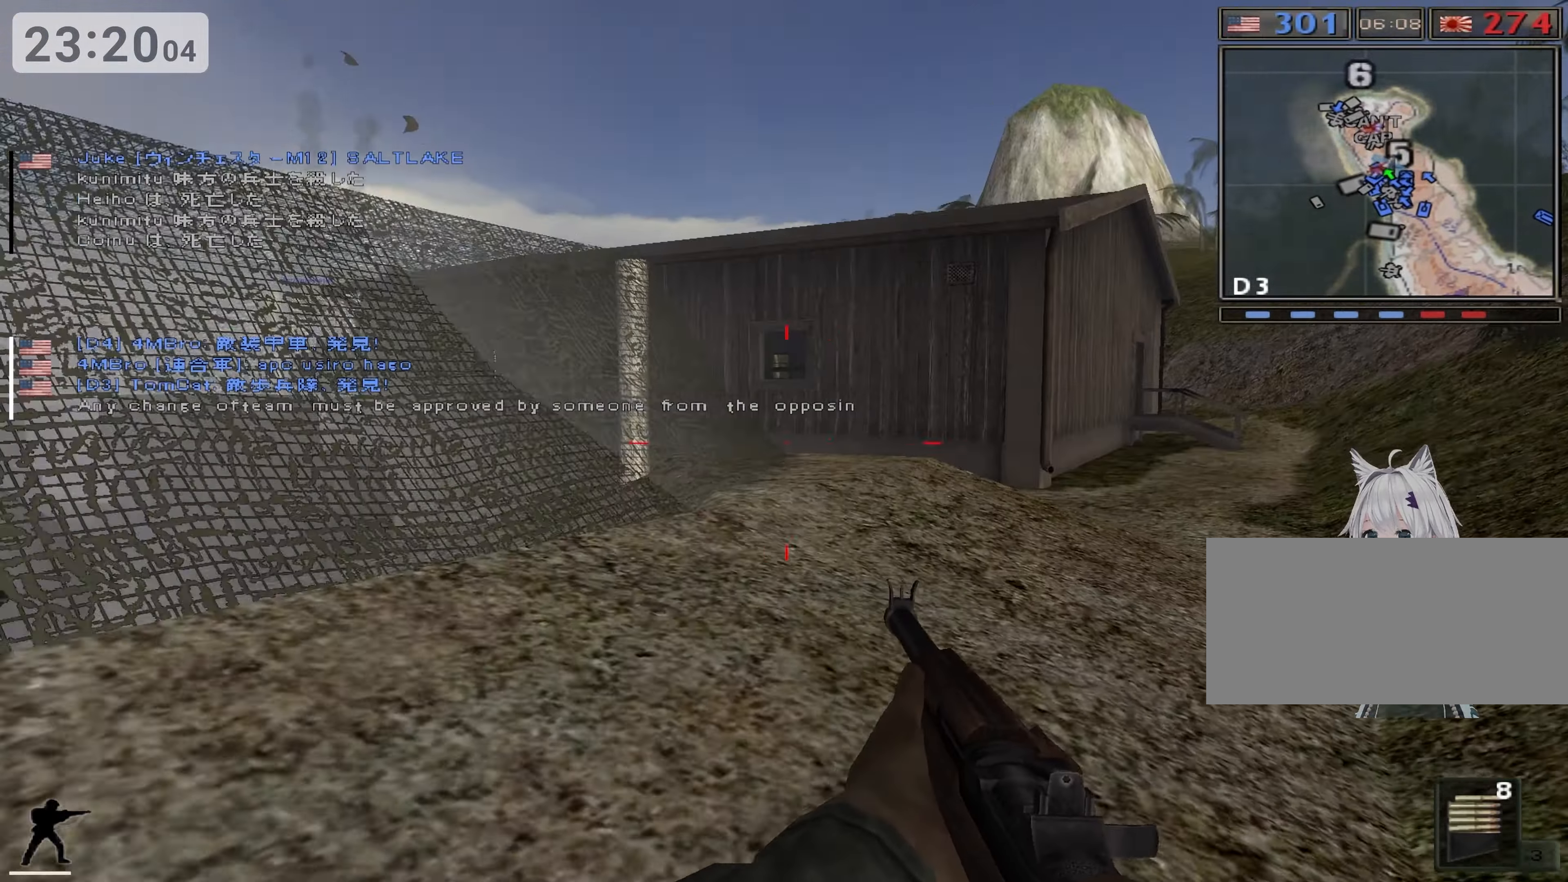
{"dt_ms": 500, "keys": ["a"], "events": [[250, "a", "down"]]}
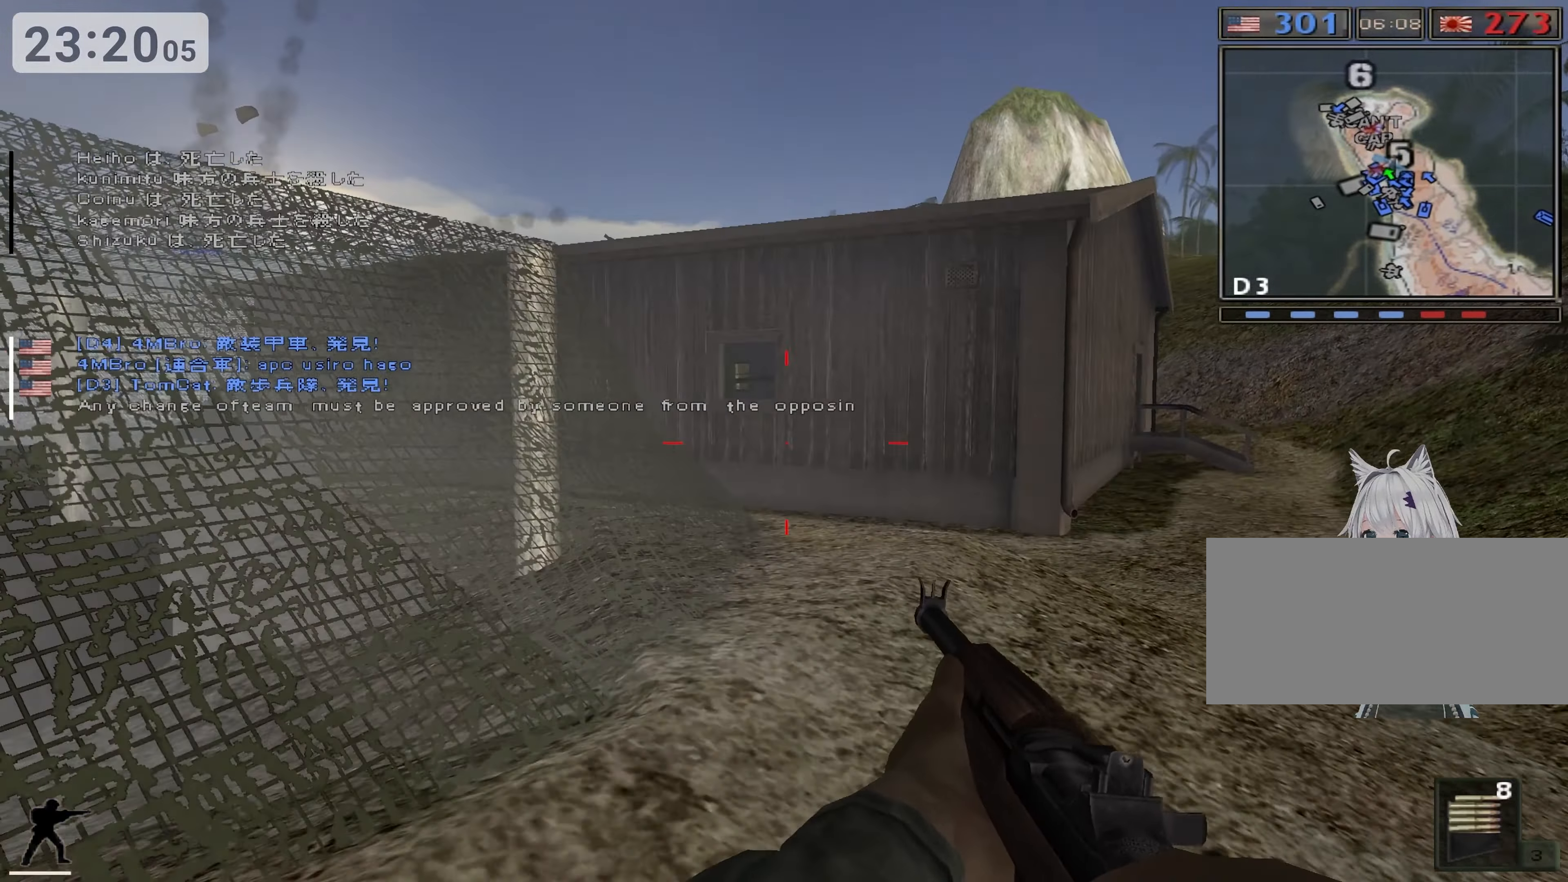
{"dt_ms": 500, "keys": [], "events": [[83, "a", "up"]]}
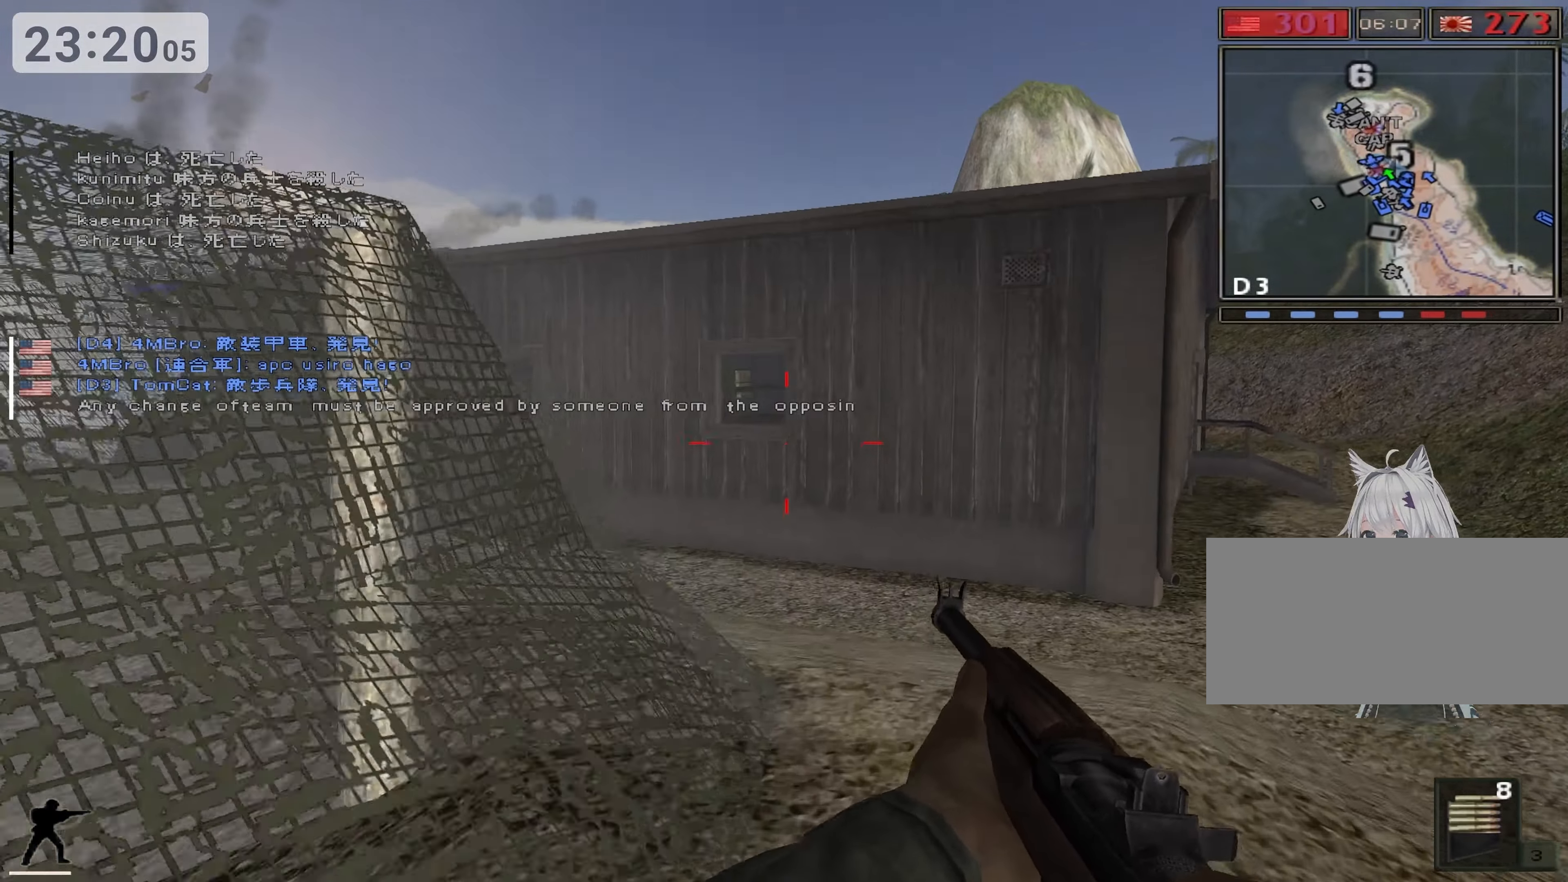
{"dt_ms": 500, "keys": ["d"], "events": [[67, "d", "down"]]}
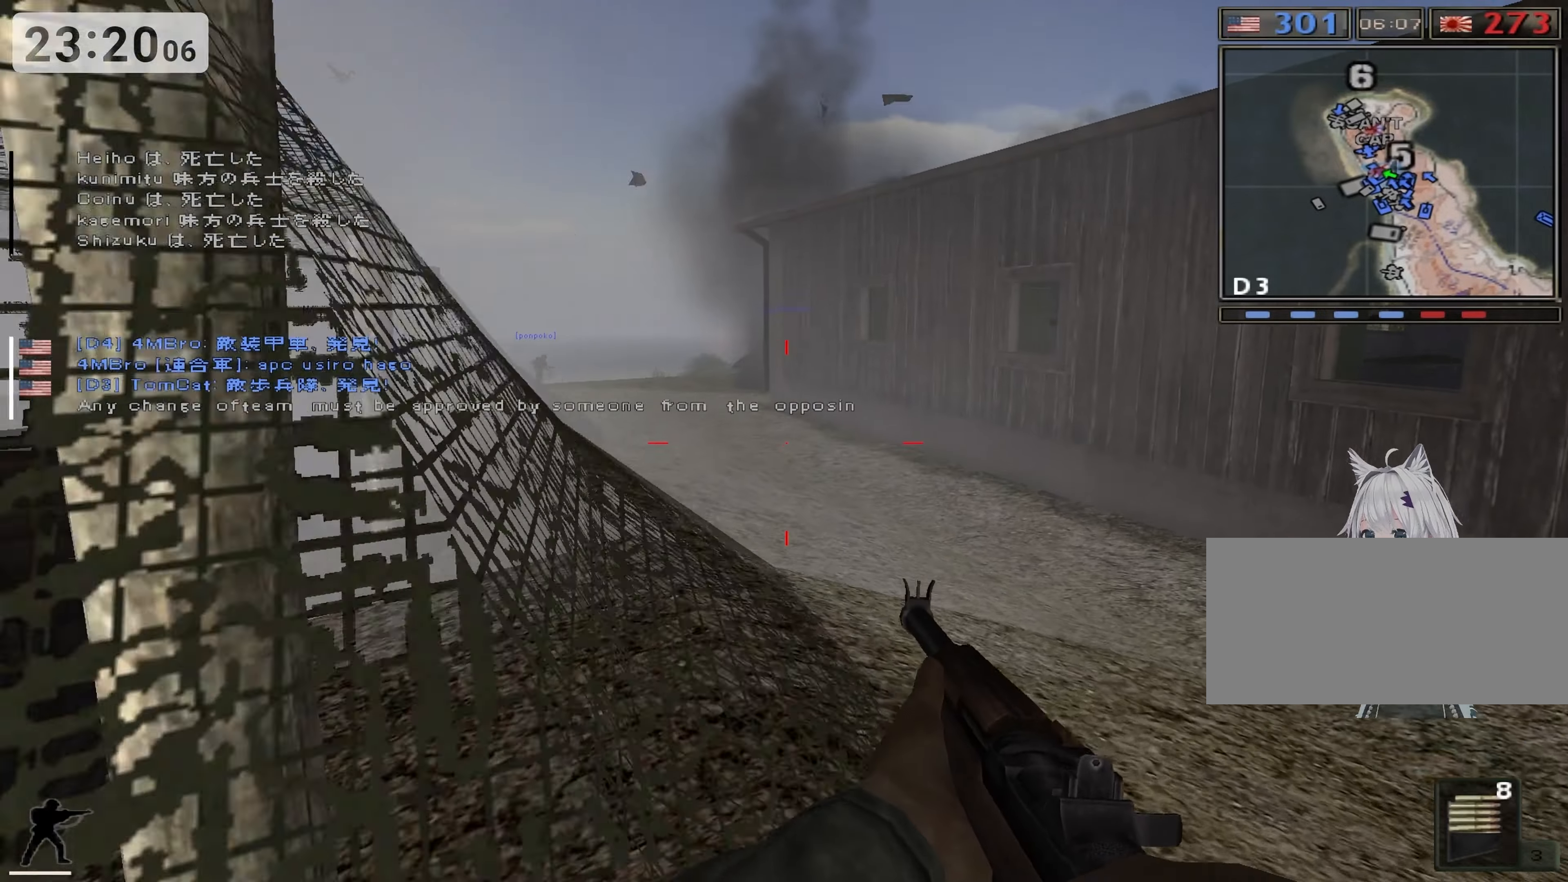
{"dt_ms": 500, "keys": [], "events": [[234, "d", "up"]]}
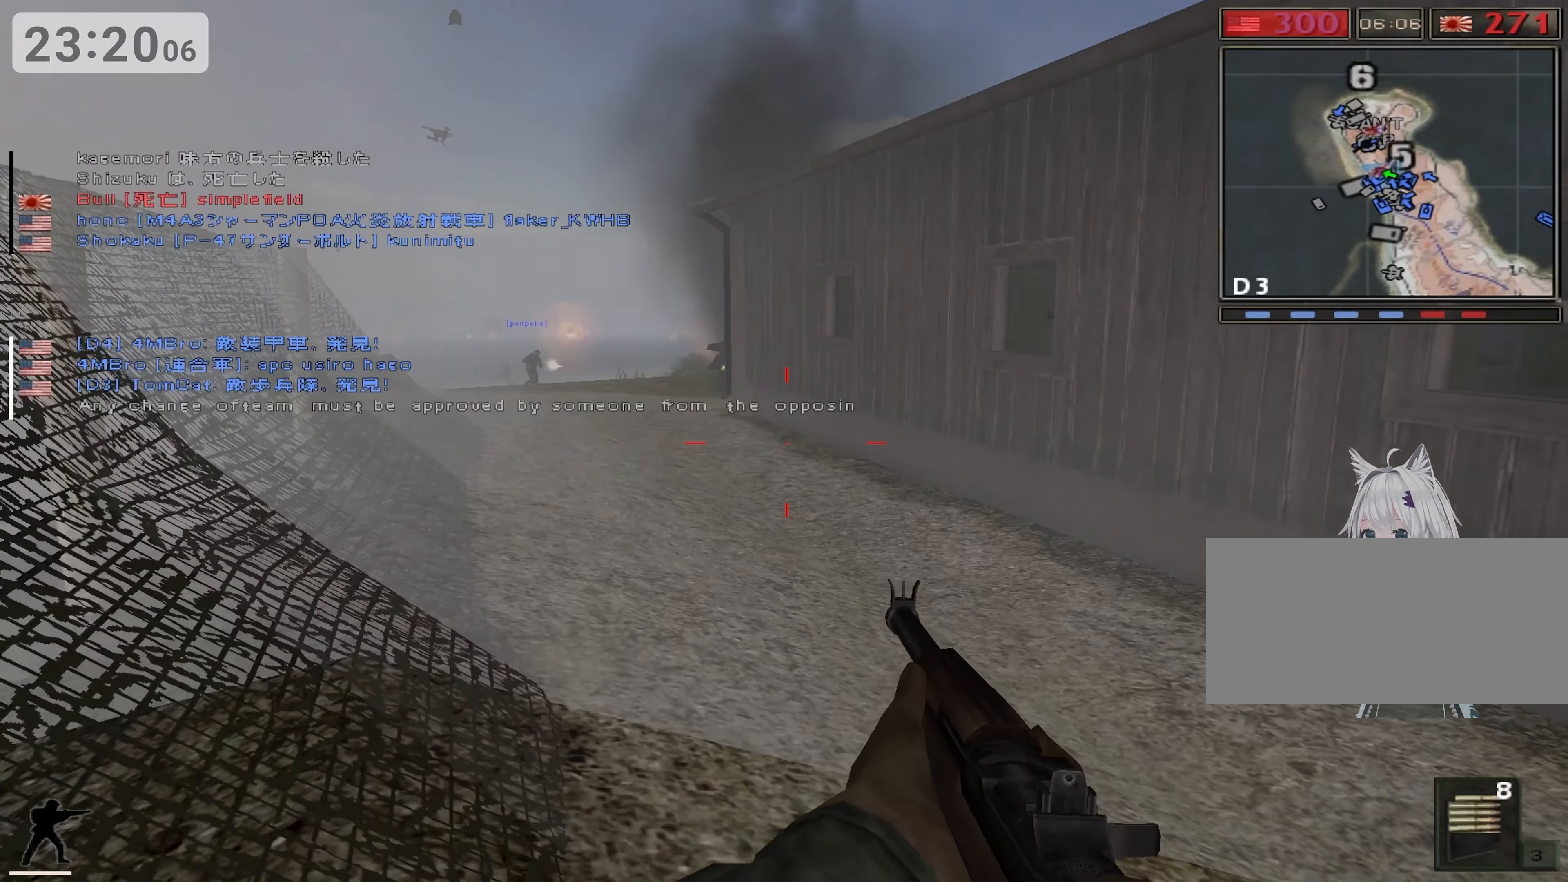
{"dt_ms": 500, "keys": [], "events": []}
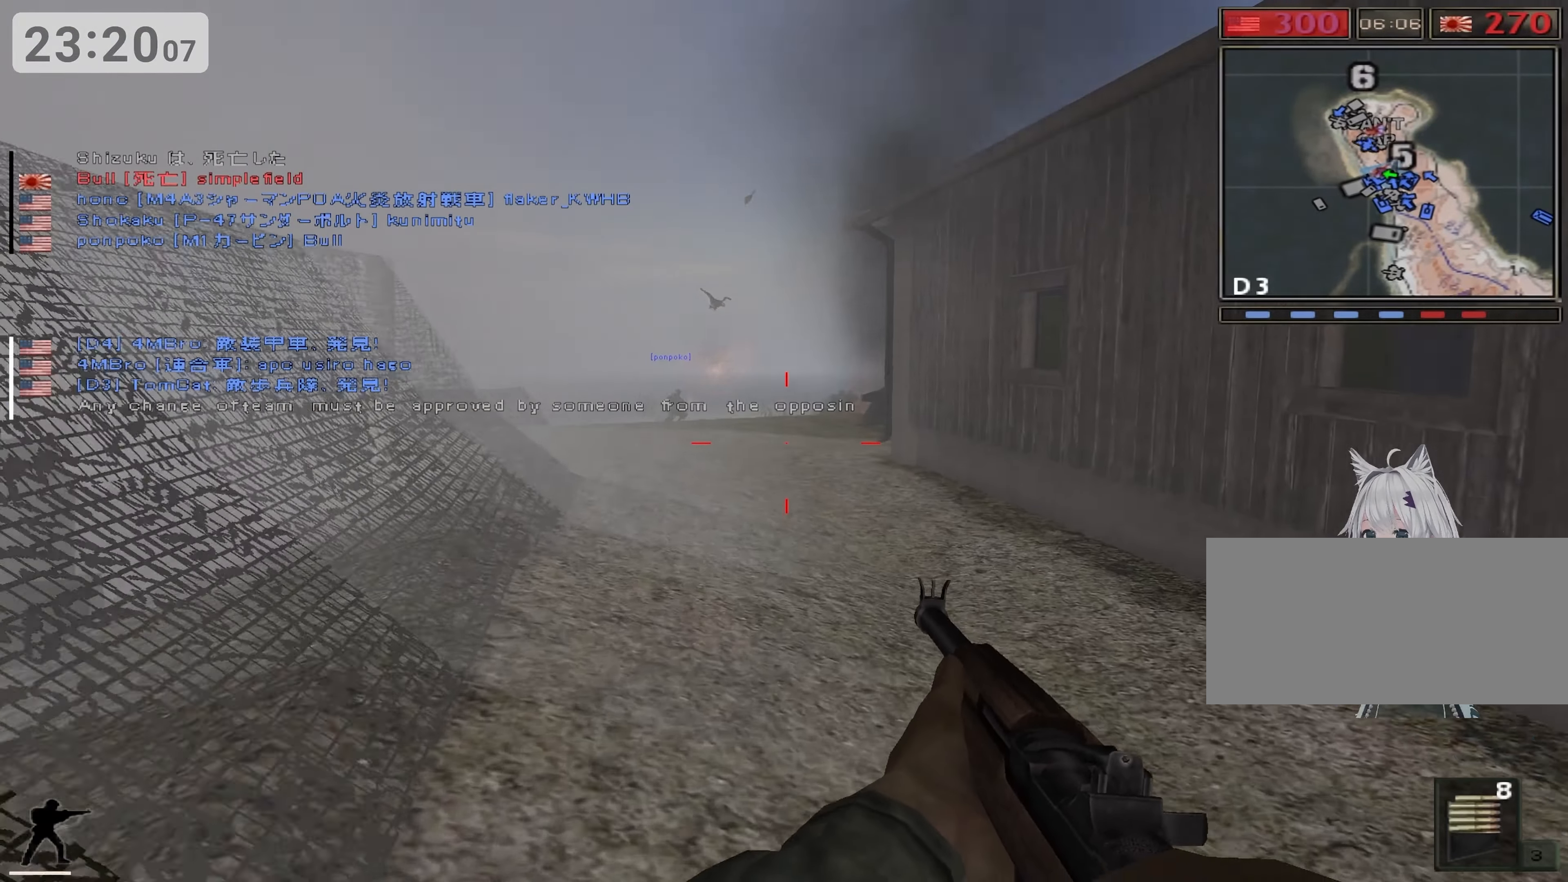
{"dt_ms": 500, "keys": [], "events": []}
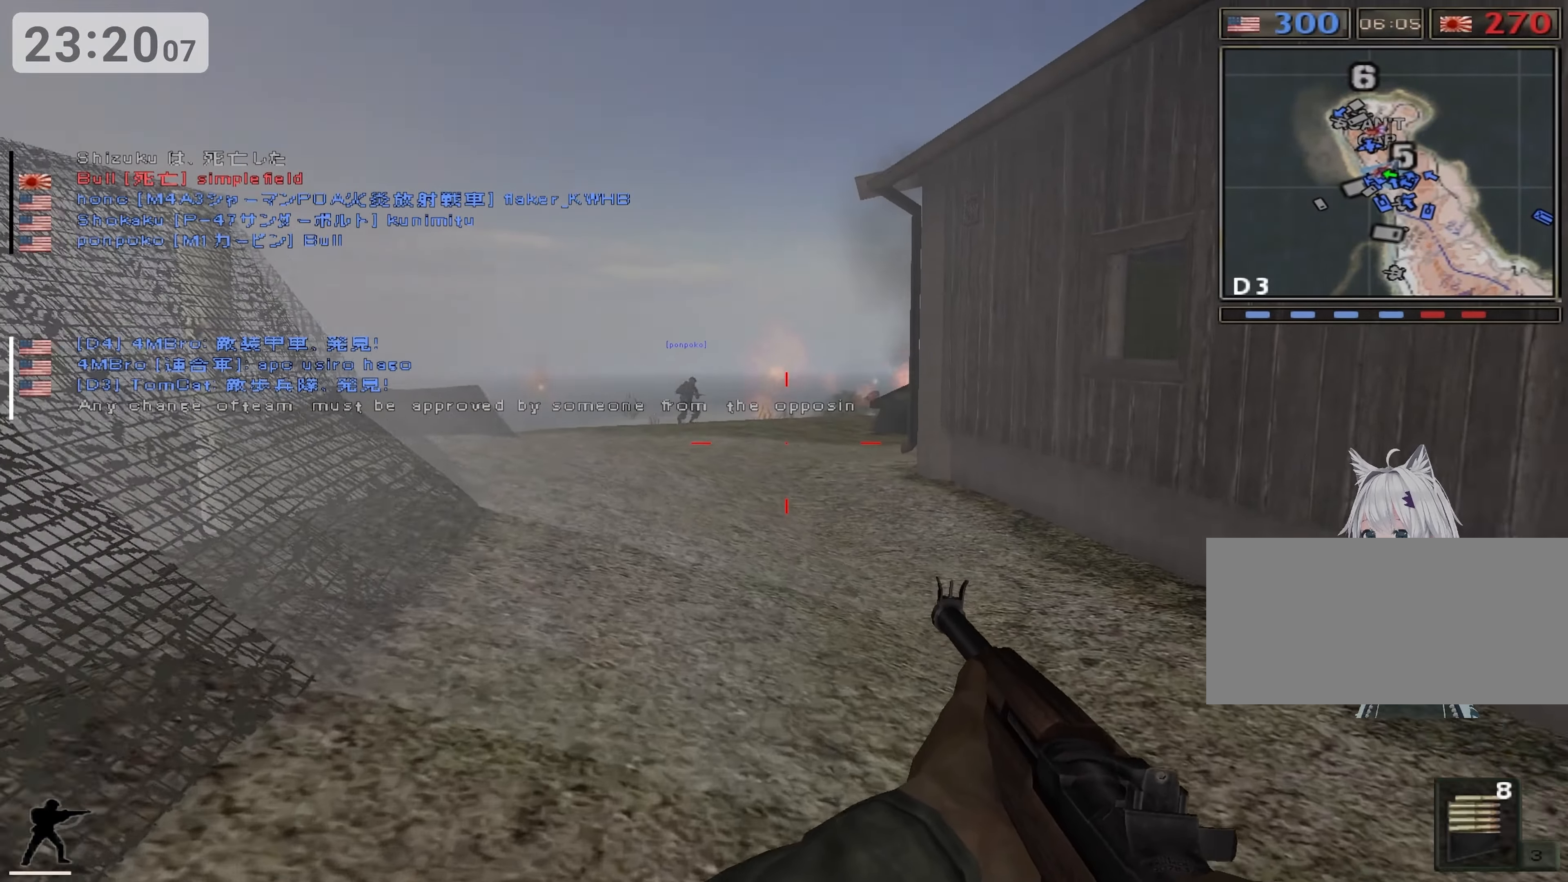
{"dt_ms": 500, "keys": [], "events": []}
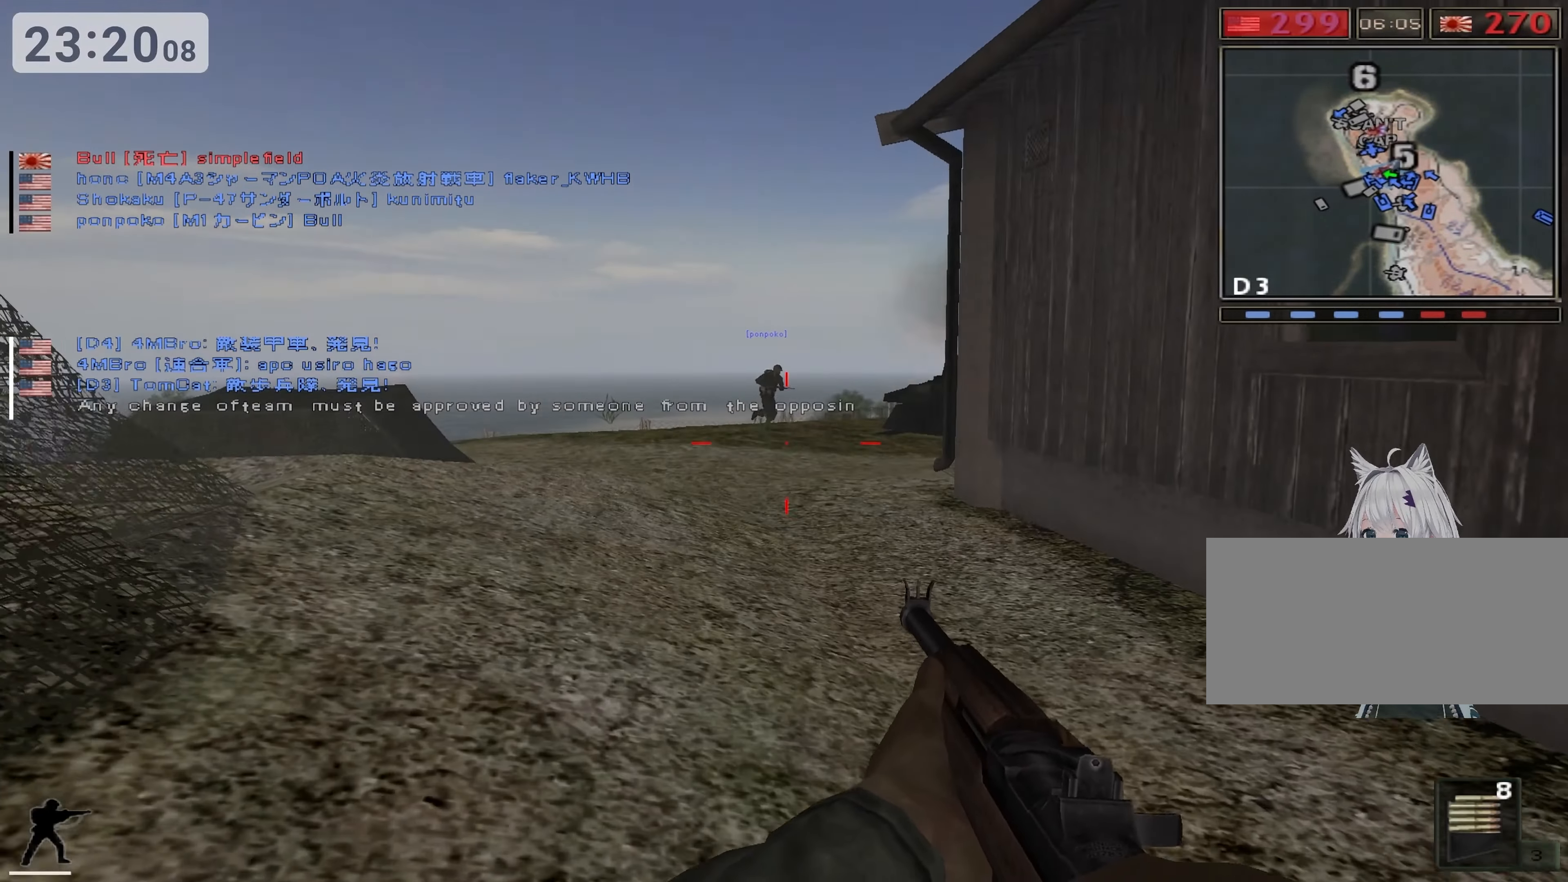
{"dt_ms": 500, "keys": ["d"], "events": [[284, "d", "down"]]}
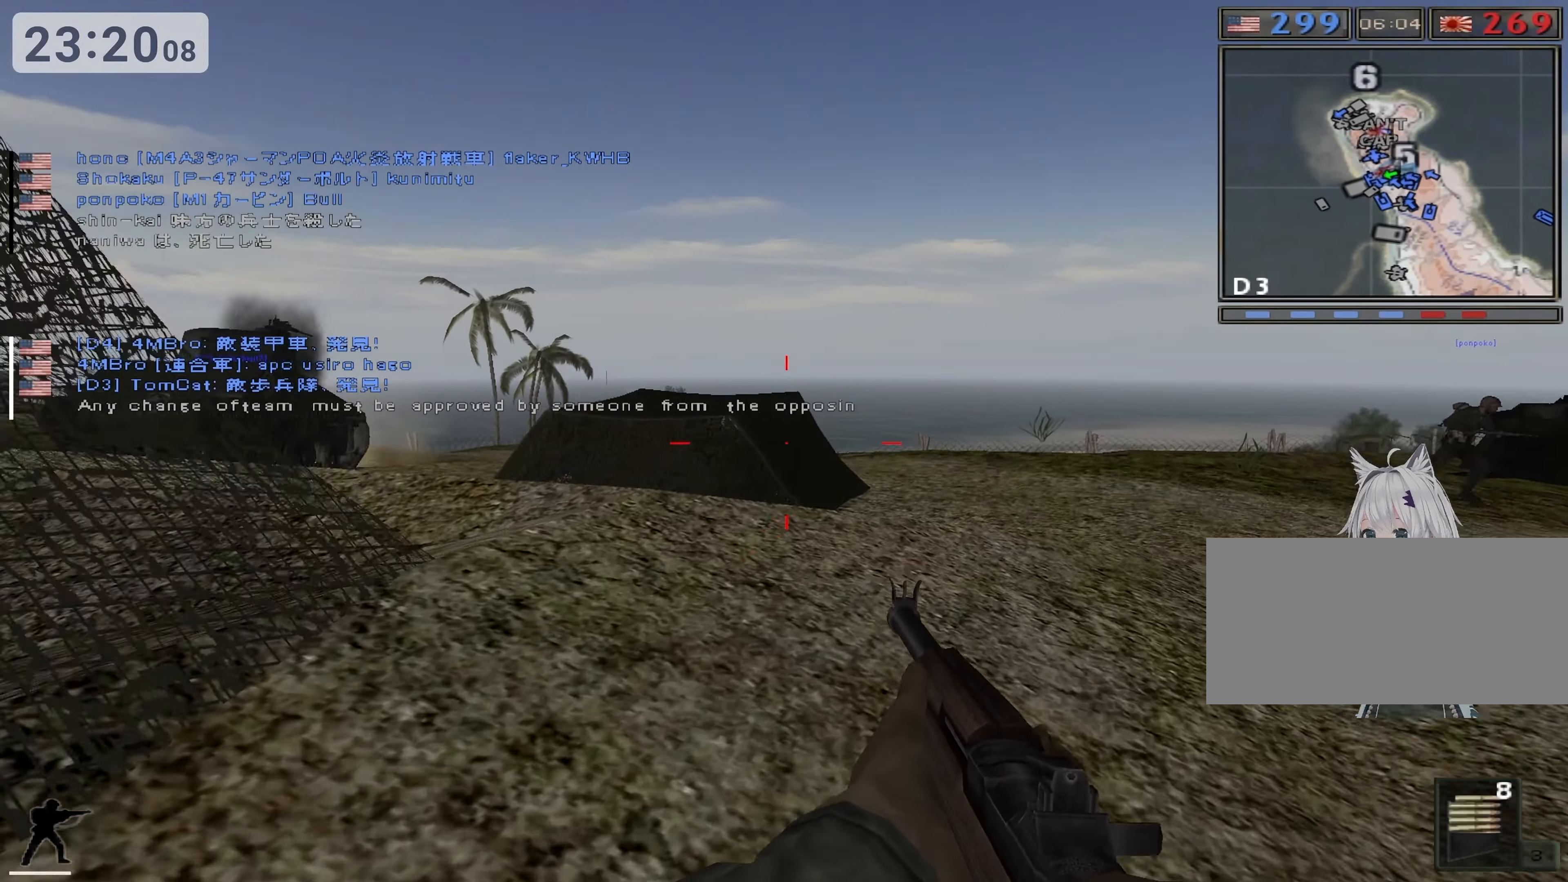
{"dt_ms": 500, "keys": ["a"], "events": [[284, "a", "down"], [384, "d", "up"]]}
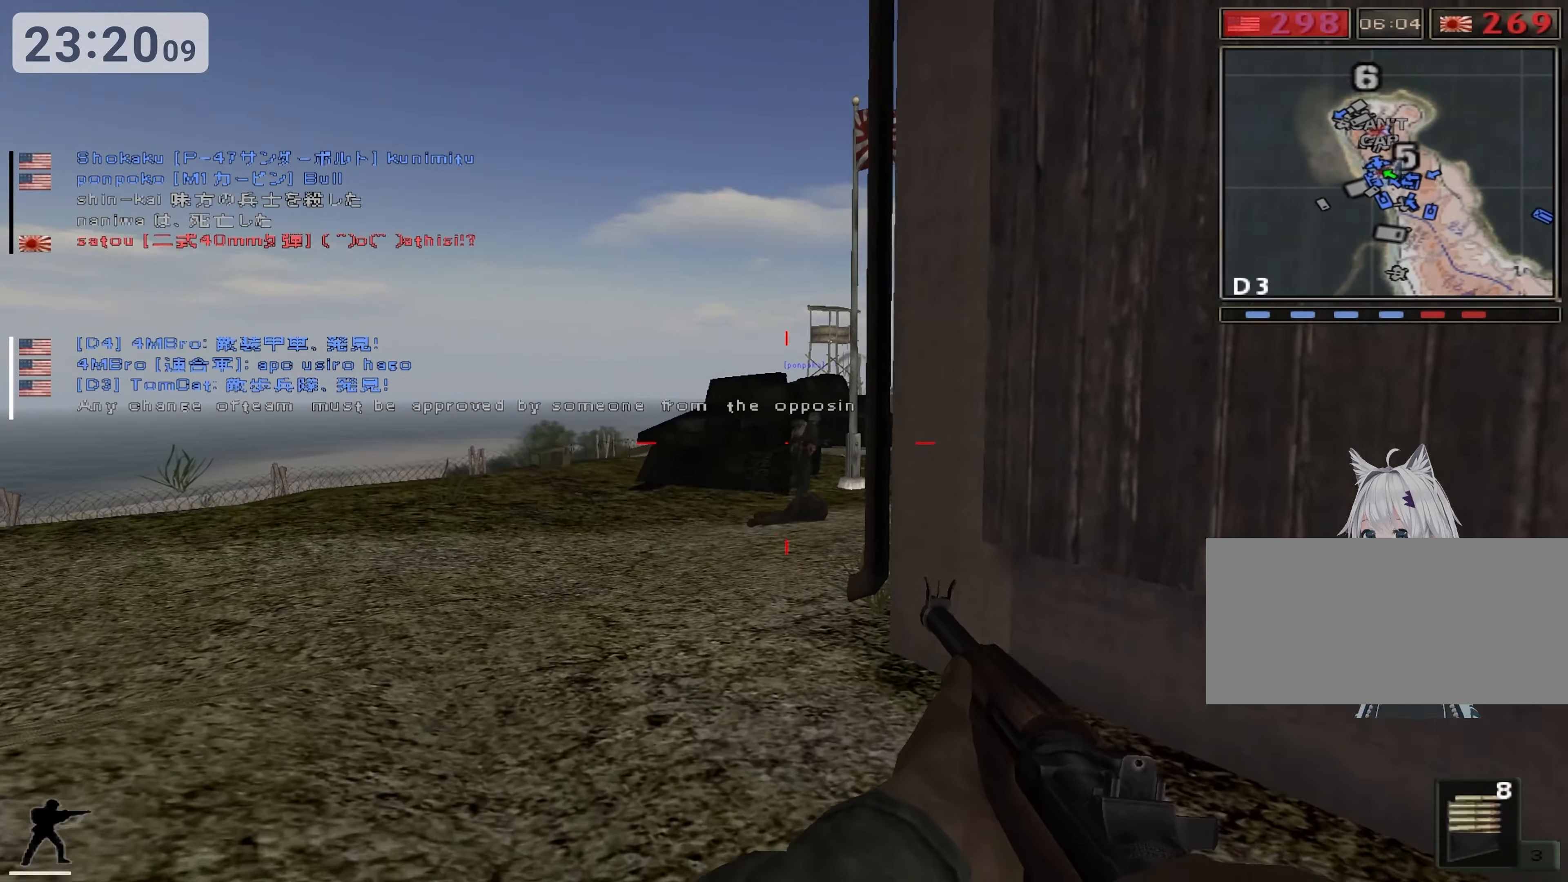
{"dt_ms": 500, "keys": ["a"], "events": []}
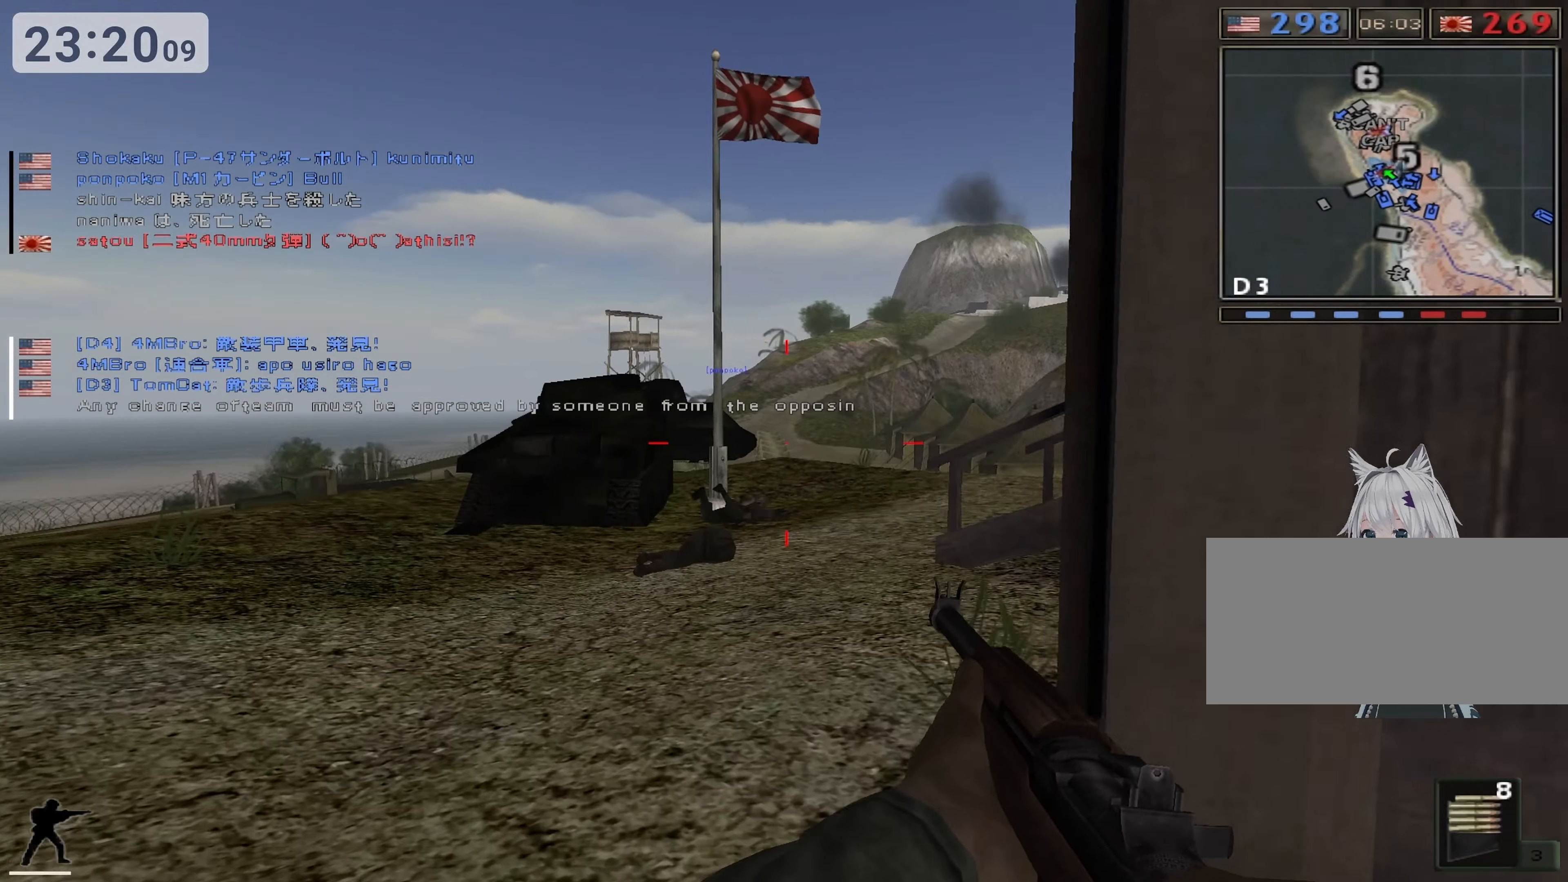
{"dt_ms": 500, "keys": ["a"], "events": []}
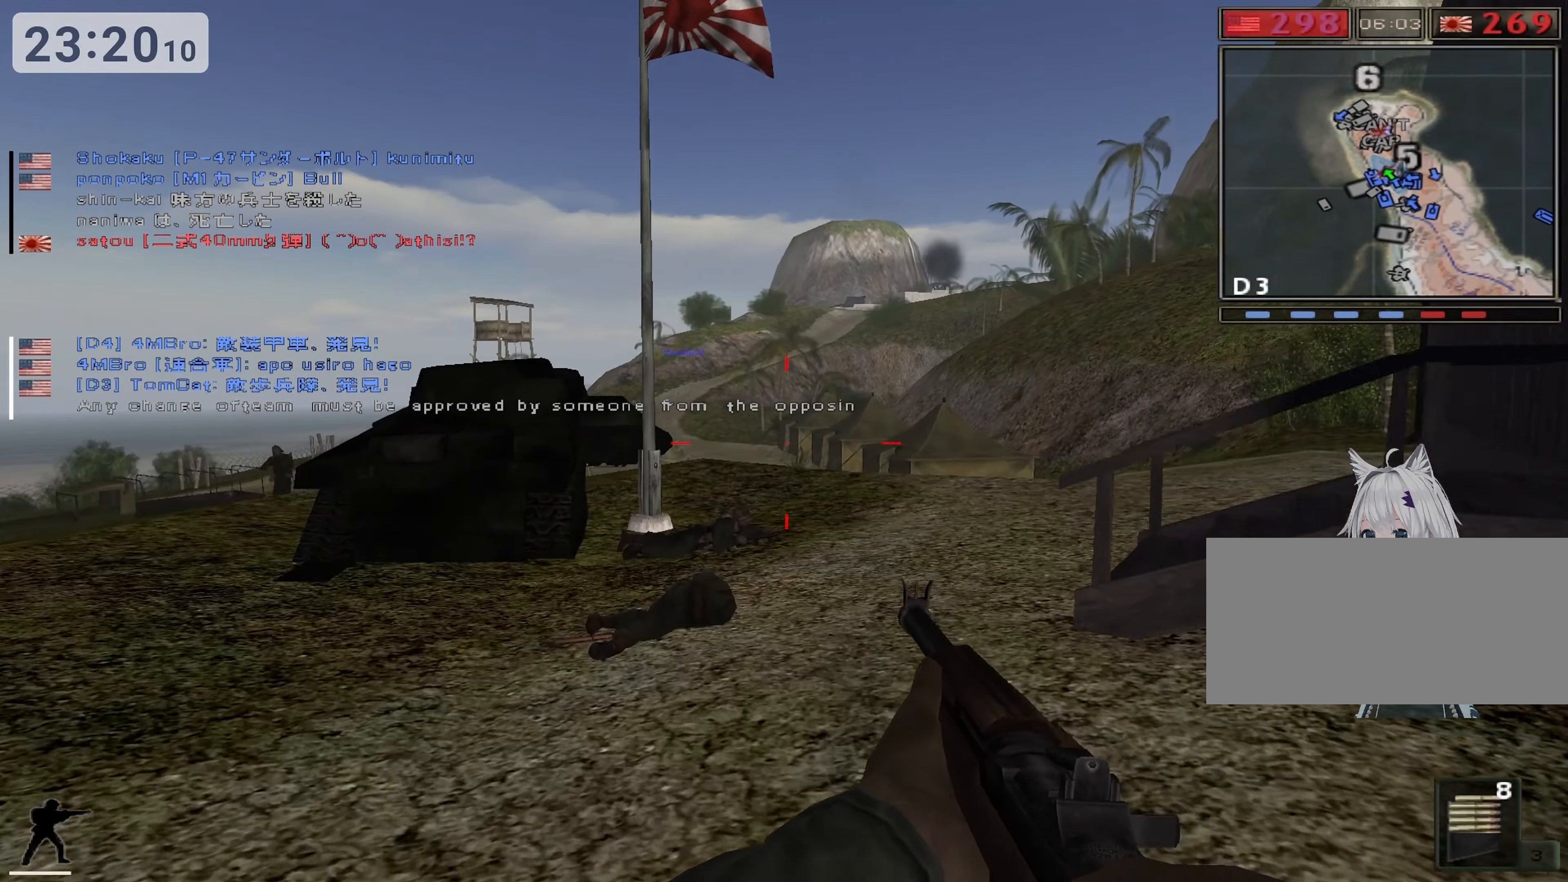
{"dt_ms": 500, "keys": ["a"], "events": [[17, "a", "up"], [417, "a", "down"]]}